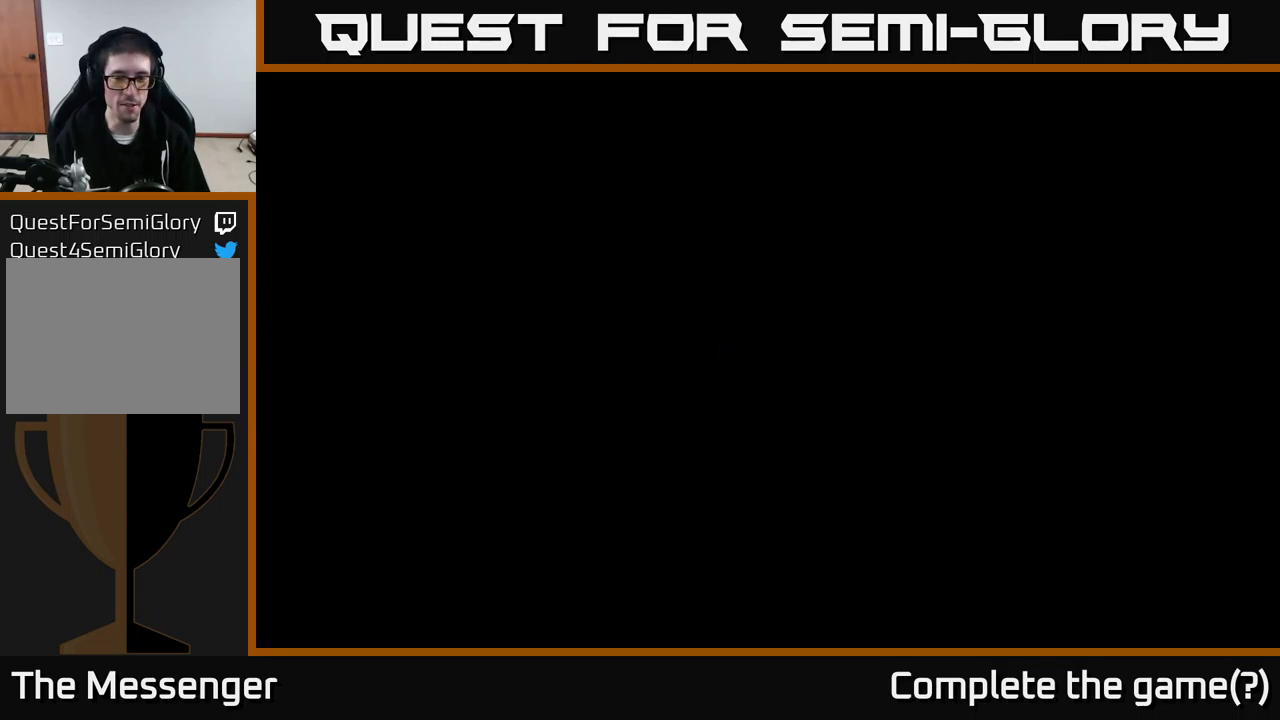
Gameplay with a controller (Xbox layout); each line is a JSON object with the inputs held at the frame after it. "events" lists button and stick changes between this image and that frame as [ms after this image, input, new state], when the widget could be followed in between. Not read: left_stick.
{"buttons": [], "right_stick": "center", "events": [[50, "A", "up"]]}
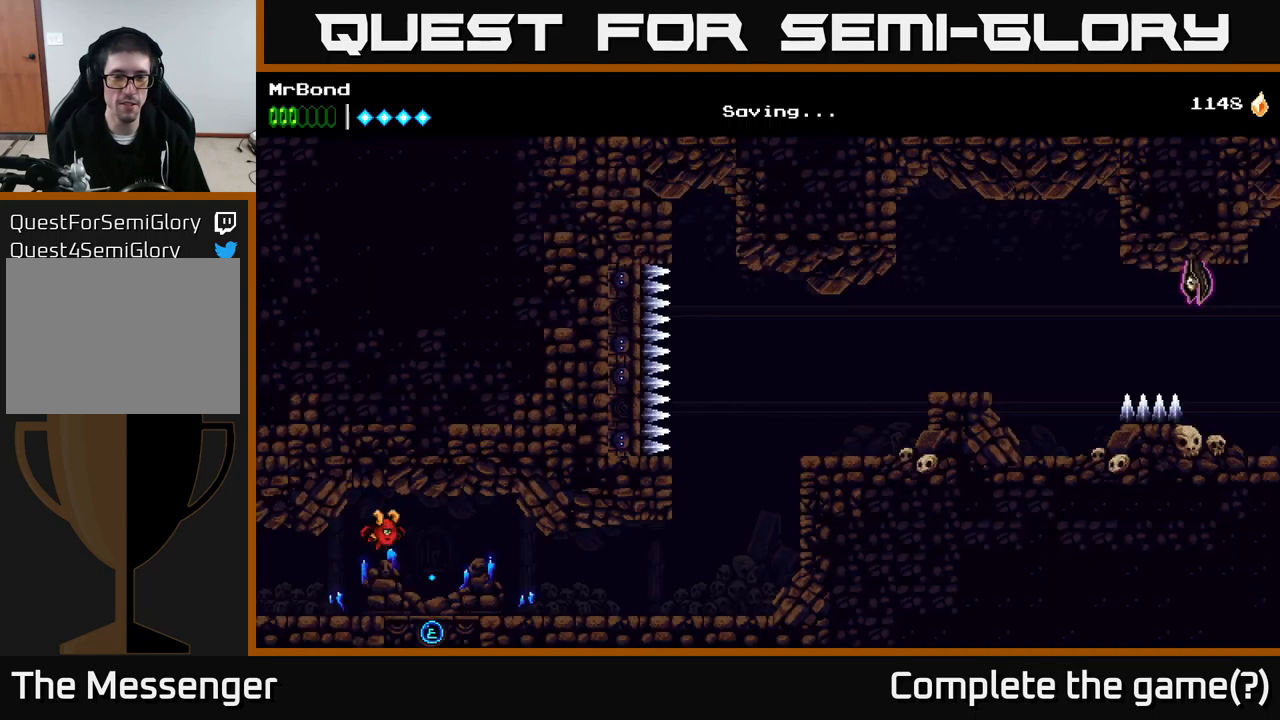
{"buttons": ["DPAD_RIGHT"], "right_stick": "center", "events": [[216, "DPAD_RIGHT", "down"]]}
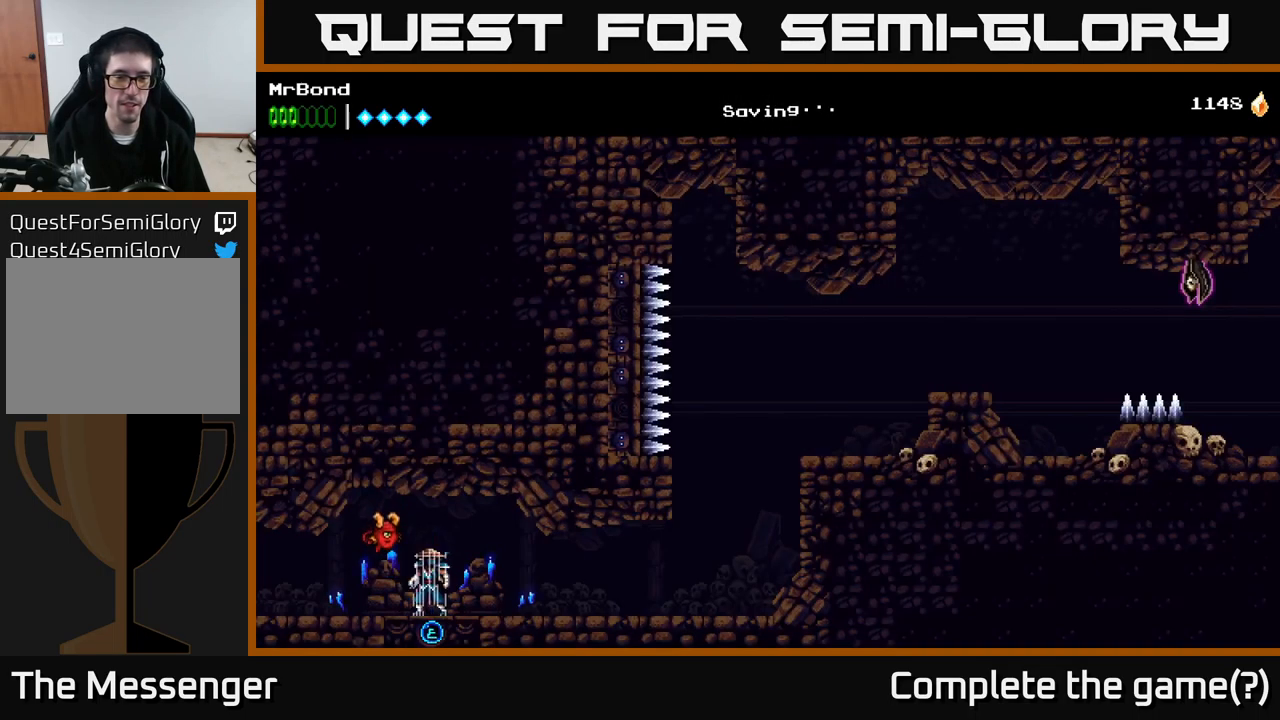
{"buttons": ["DPAD_RIGHT"], "right_stick": "center", "events": []}
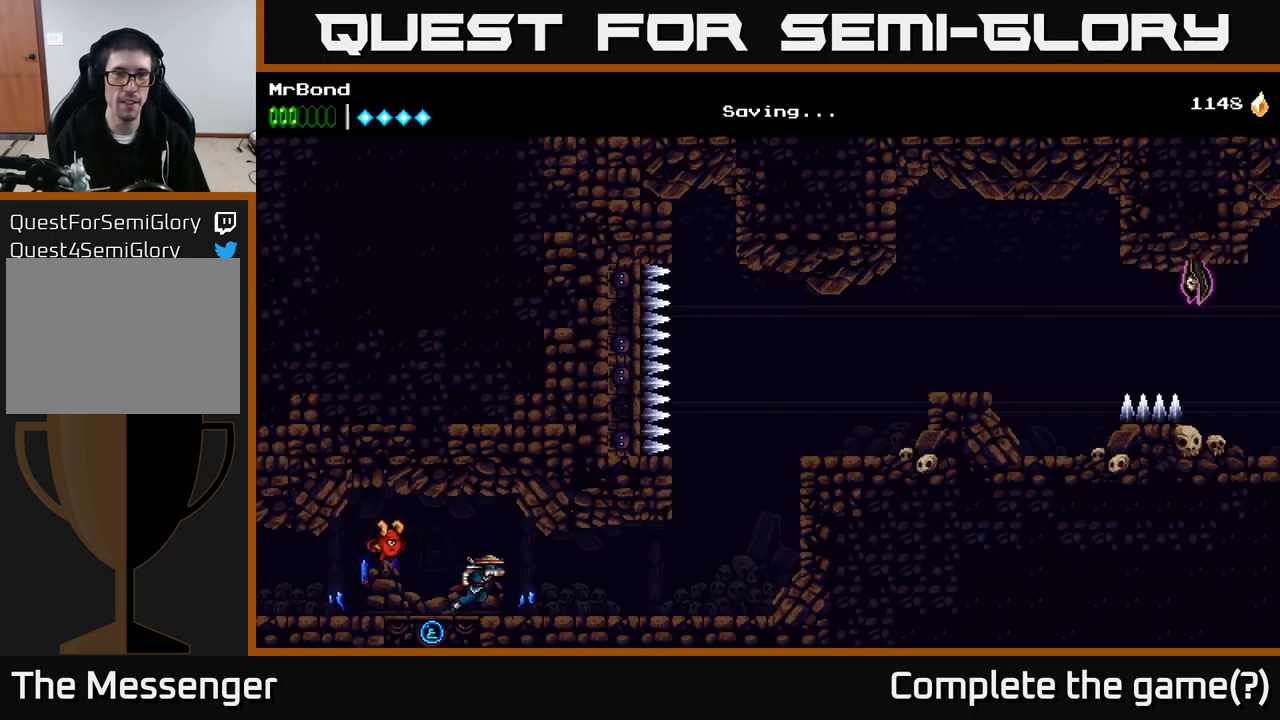
{"buttons": ["DPAD_RIGHT"], "right_stick": "center", "events": []}
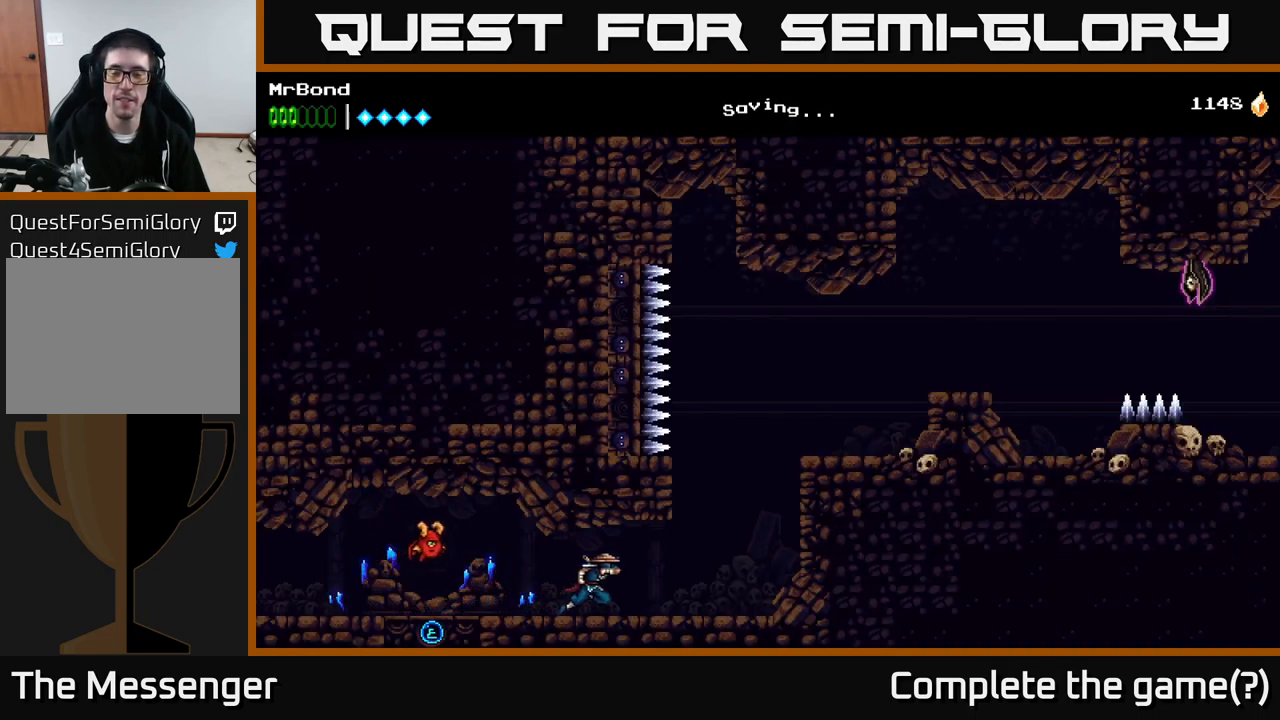
{"buttons": ["A", "DPAD_RIGHT"], "right_stick": "center", "events": [[499, "A", "down"]]}
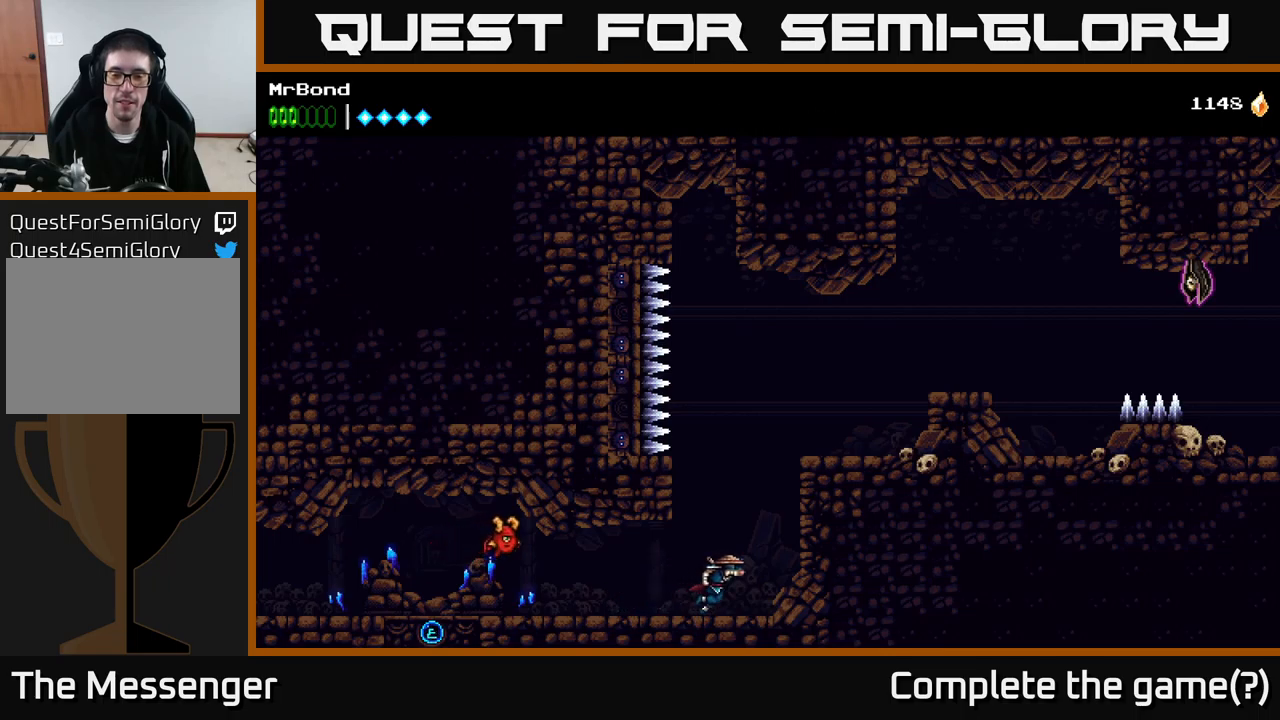
{"buttons": ["DPAD_RIGHT"], "right_stick": "center", "events": [[450, "A", "up"]]}
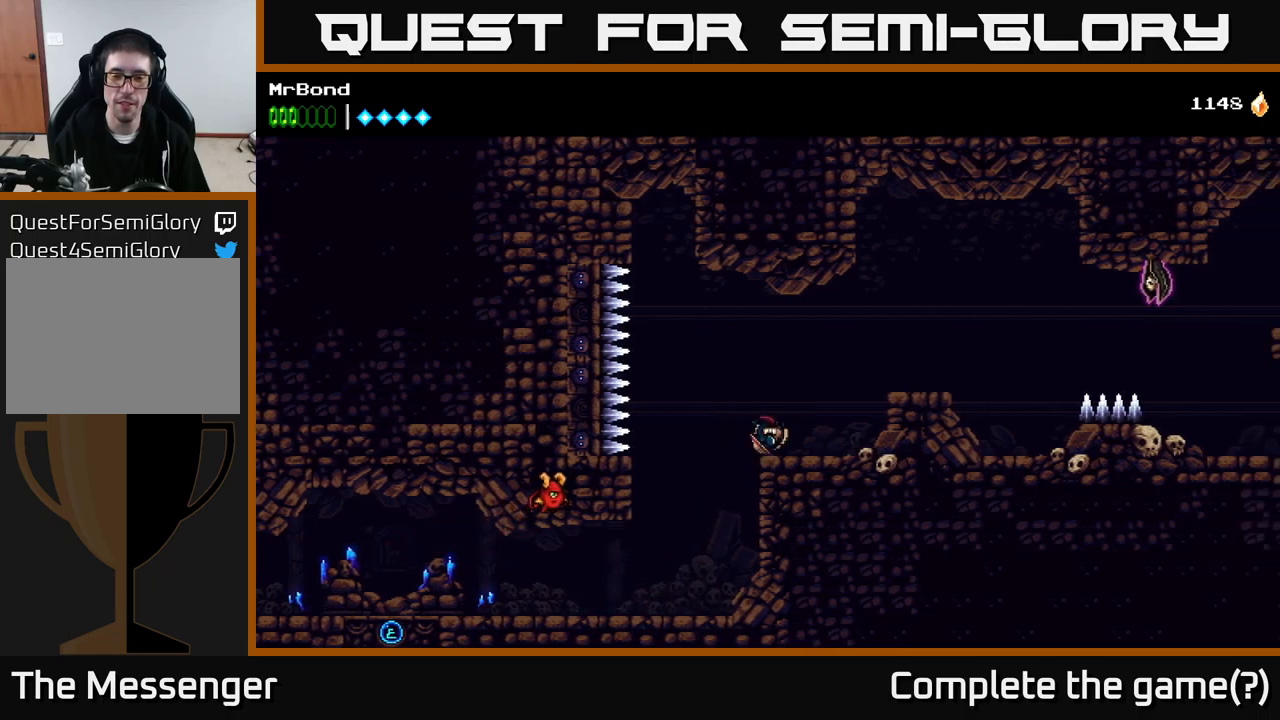
{"buttons": ["DPAD_RIGHT"], "right_stick": "center", "events": [[267, "A", "down"], [417, "A", "up"]]}
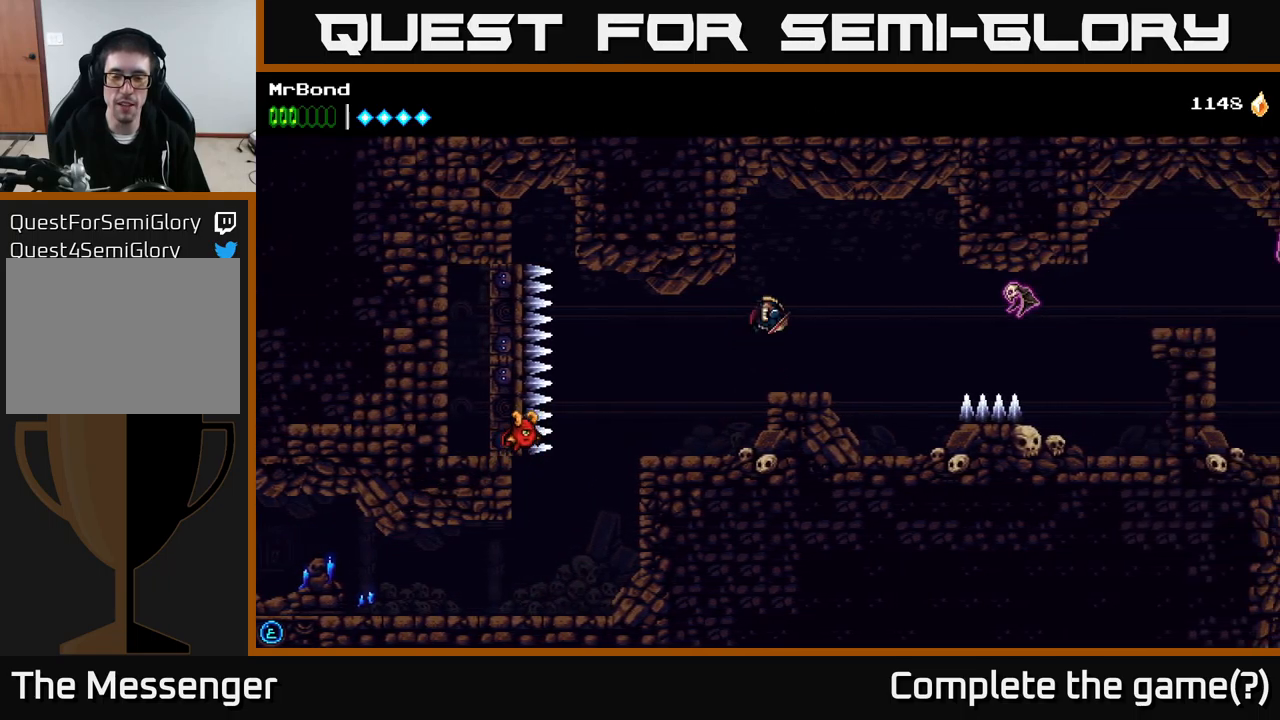
{"buttons": [], "right_stick": "center", "events": [[417, "DPAD_RIGHT", "up"]]}
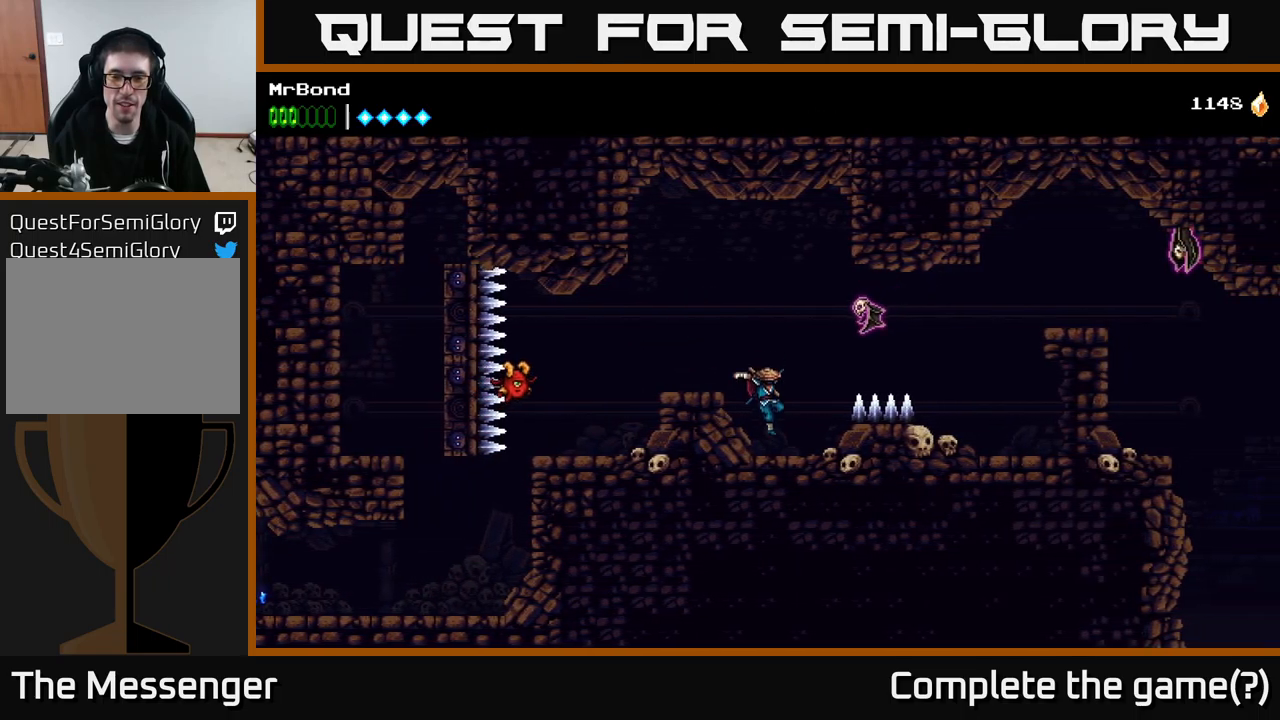
{"buttons": ["DPAD_RIGHT"], "right_stick": "center", "events": [[117, "A", "down"], [133, "DPAD_RIGHT", "down"], [183, "X", "down"], [333, "X", "up"], [433, "A", "up"]]}
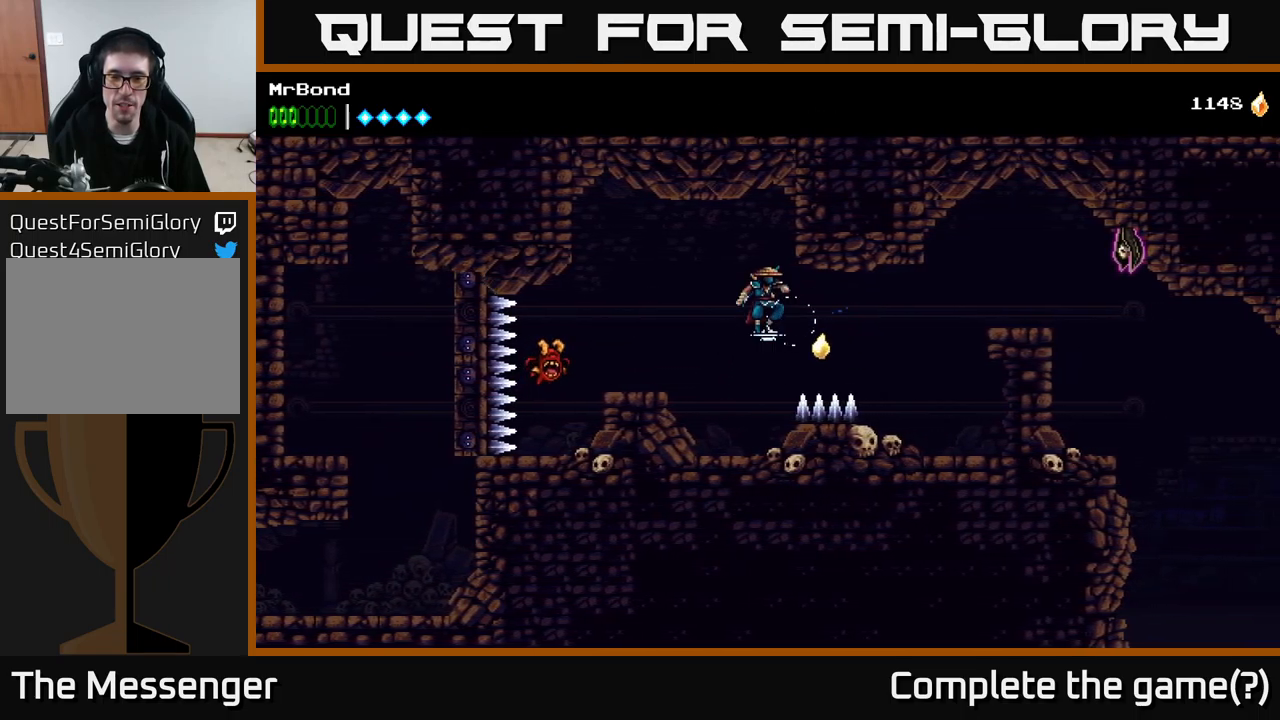
{"buttons": ["DPAD_RIGHT"], "right_stick": "center", "events": [[333, "A", "down"], [450, "A", "up"]]}
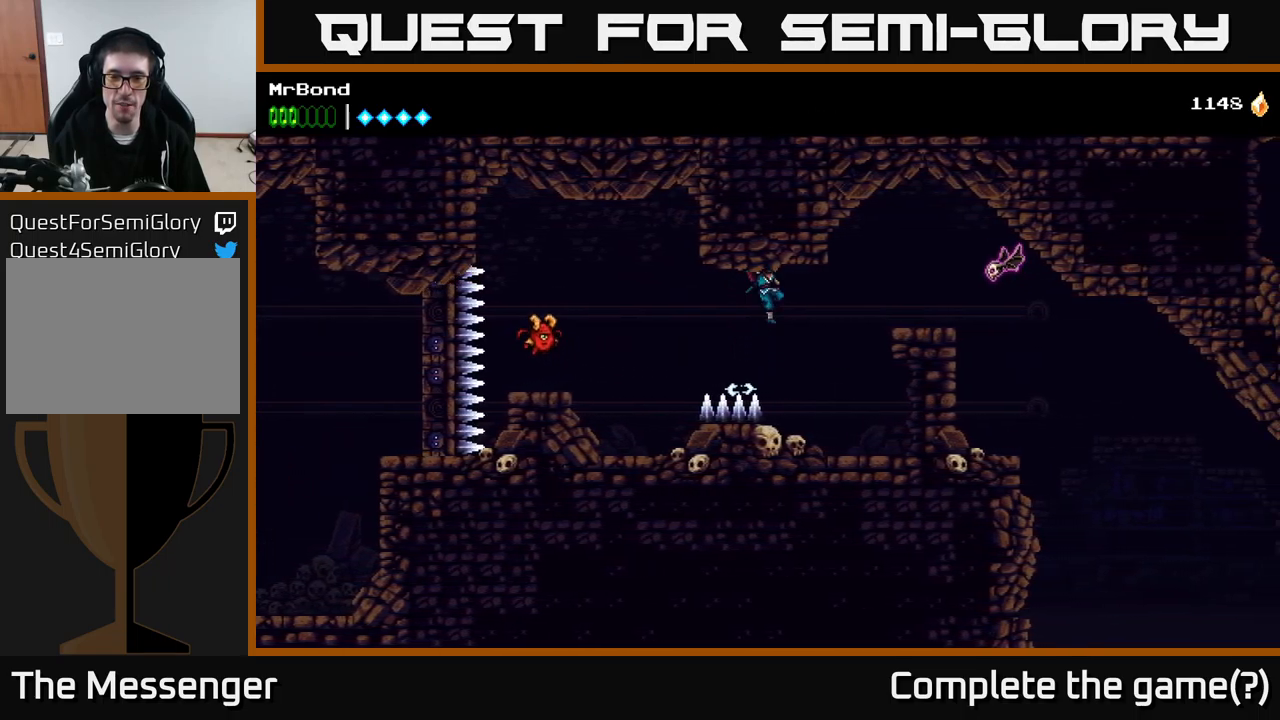
{"buttons": [], "right_stick": "center", "events": [[283, "DPAD_RIGHT", "up"]]}
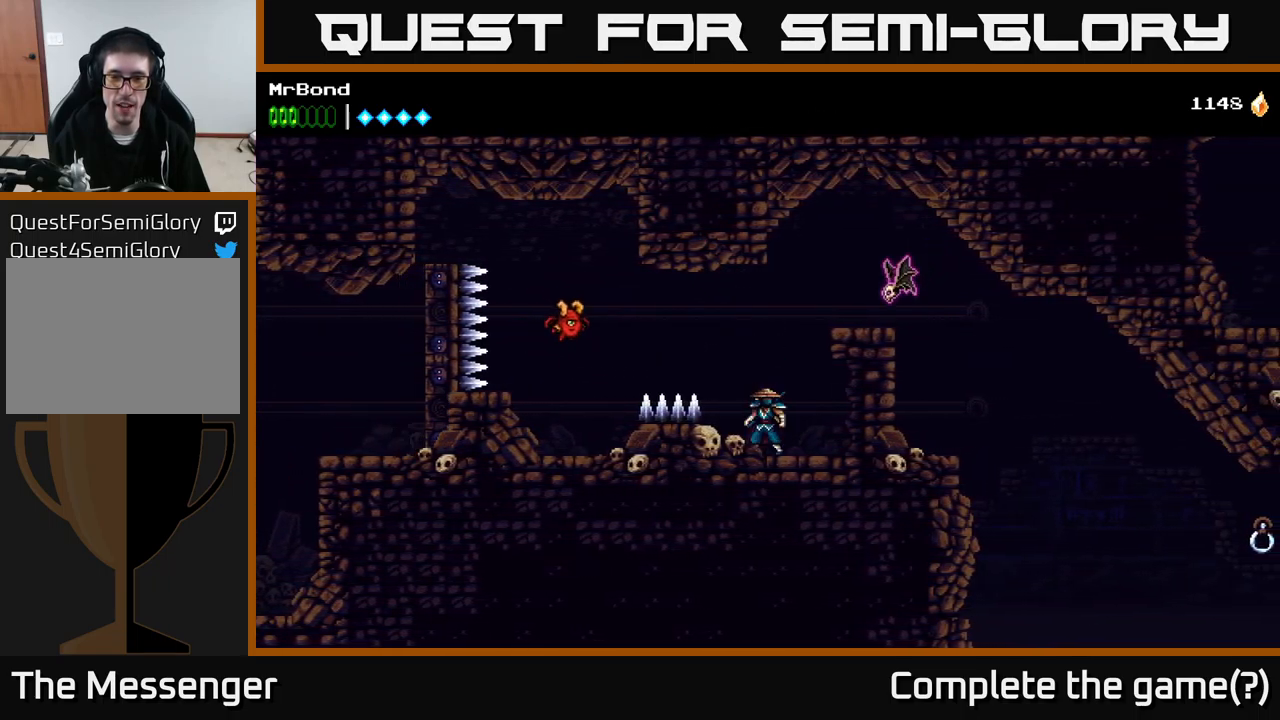
{"buttons": ["DPAD_RIGHT"], "right_stick": "center", "events": [[17, "A", "down"], [67, "DPAD_RIGHT", "down"], [183, "X", "down"], [333, "X", "up"], [383, "A", "up"]]}
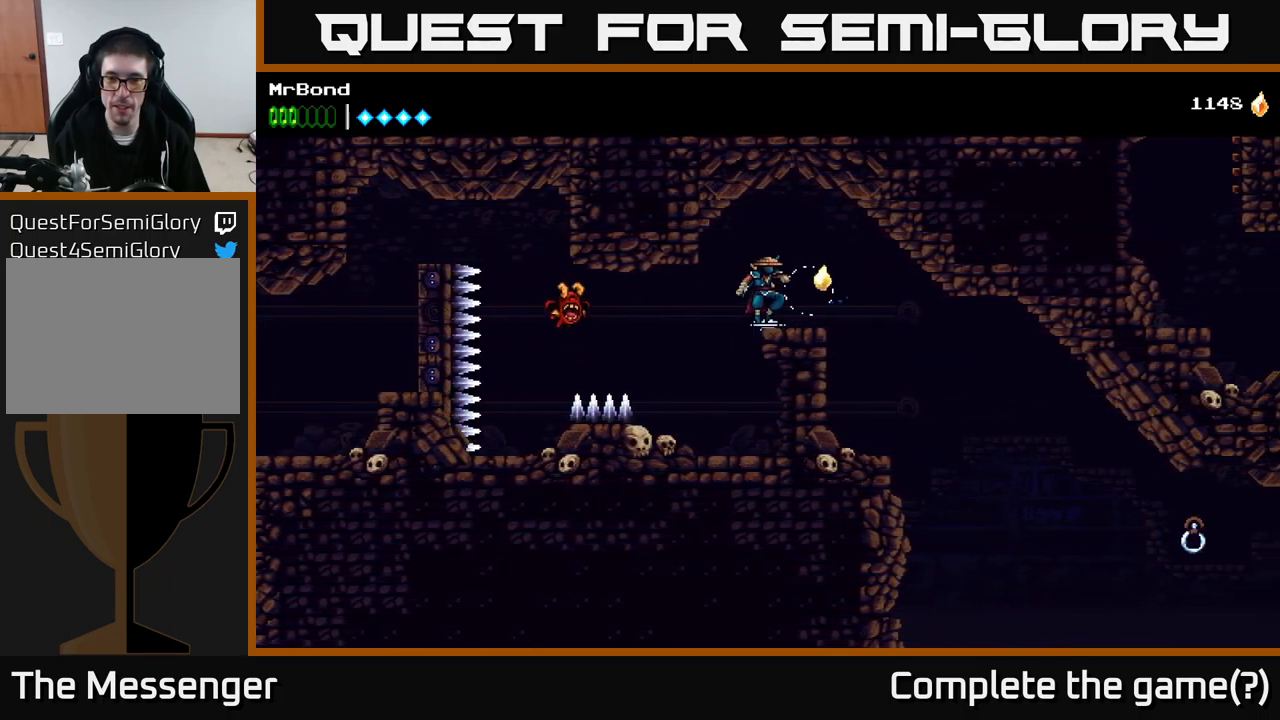
{"buttons": [], "right_stick": "center", "events": [[417, "DPAD_RIGHT", "up"]]}
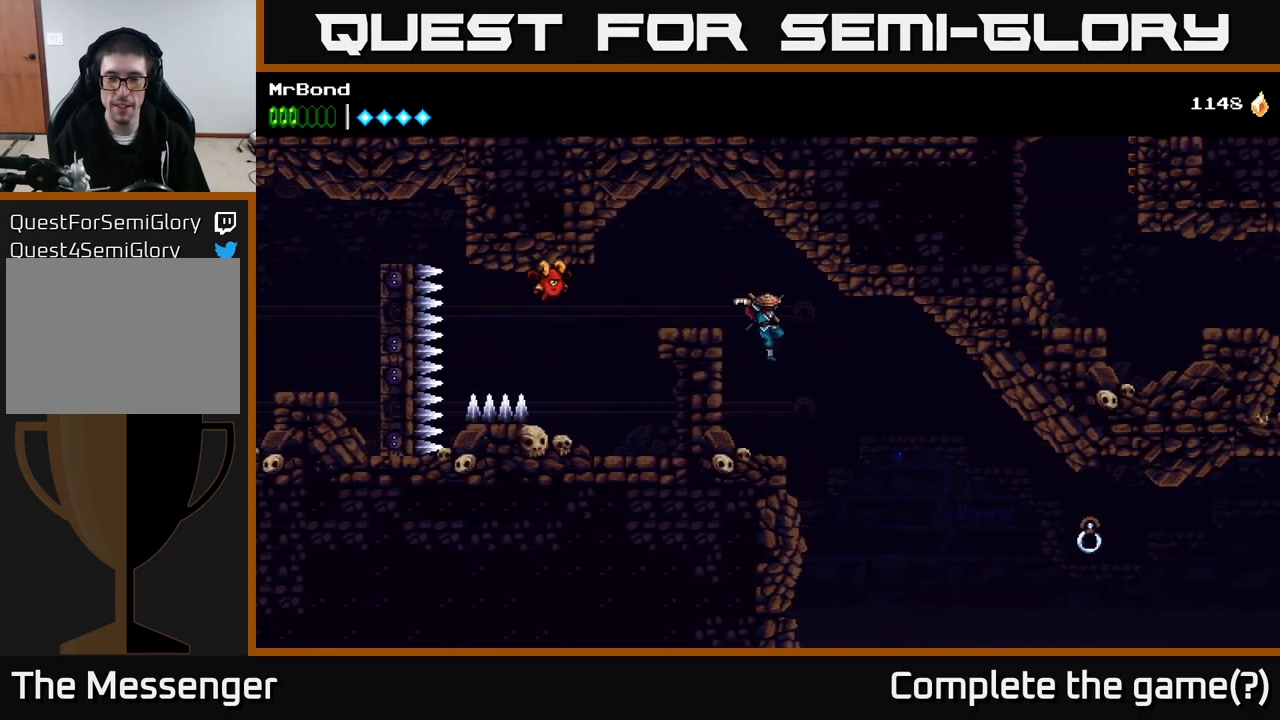
{"buttons": ["DPAD_RIGHT"], "right_stick": "center", "events": [[317, "DPAD_RIGHT", "down"], [367, "A", "down"], [417, "A", "up"]]}
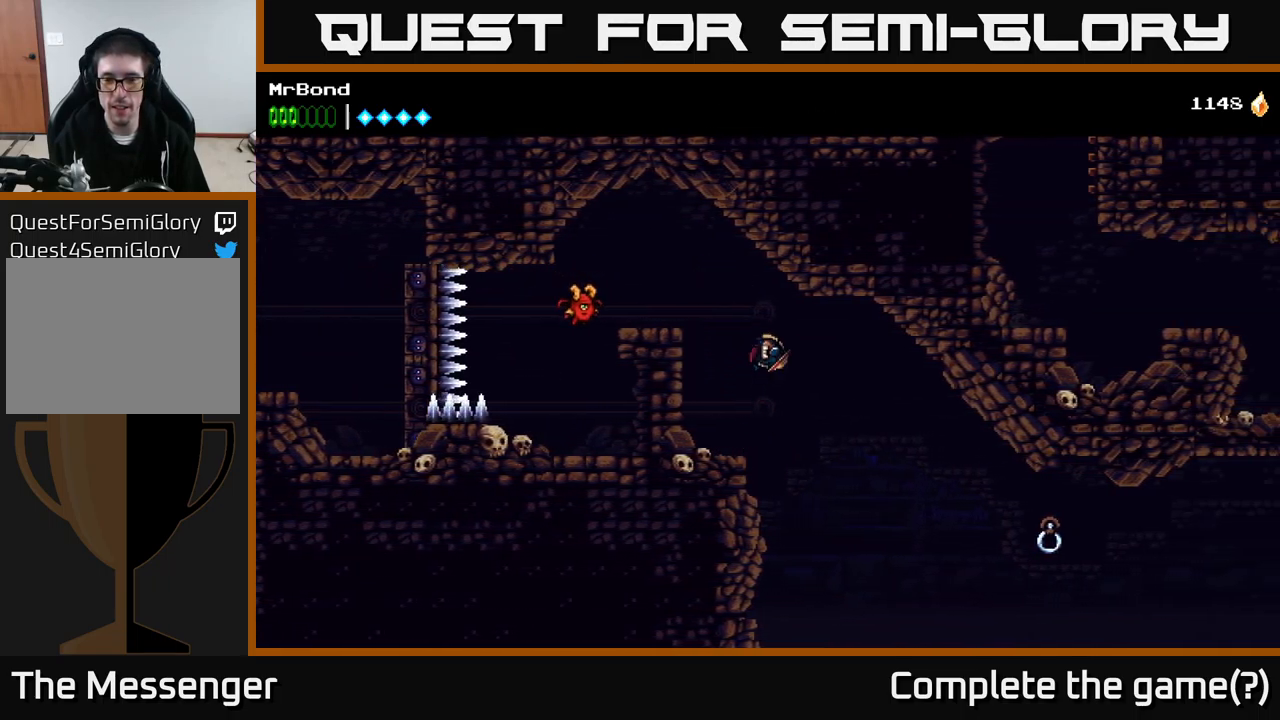
{"buttons": ["DPAD_RIGHT"], "right_stick": "center", "events": [[334, "DPAD_RIGHT", "up"], [450, "DPAD_RIGHT", "down"]]}
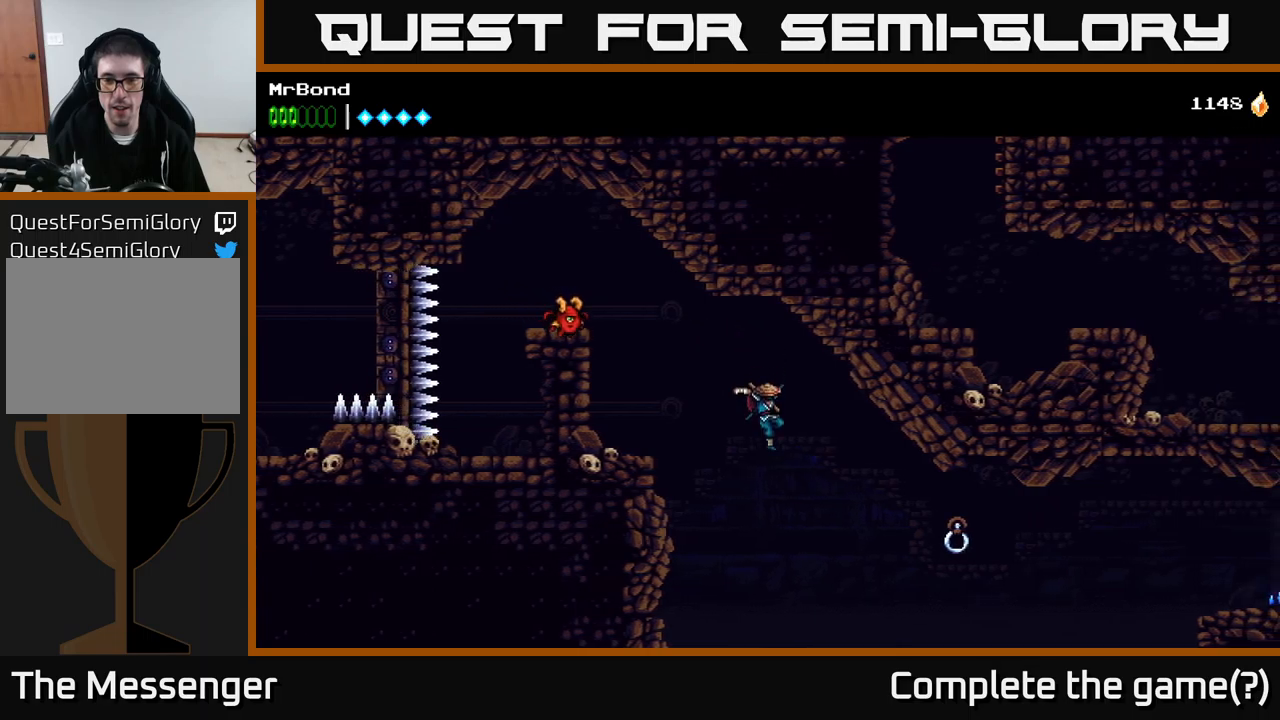
{"buttons": ["DPAD_RIGHT"], "right_stick": "center", "events": [[217, "B", "down"], [467, "B", "up"]]}
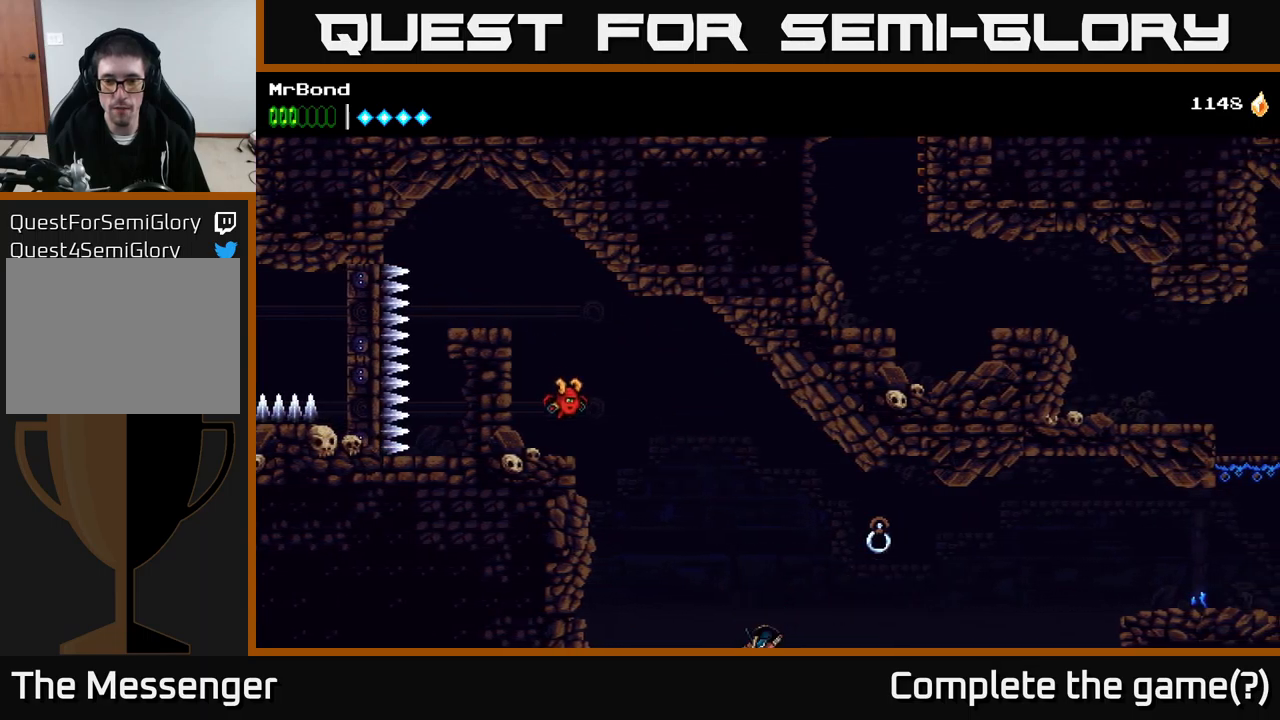
{"buttons": [], "right_stick": "center", "events": [[84, "A", "down"], [284, "A", "up"], [400, "DPAD_RIGHT", "up"]]}
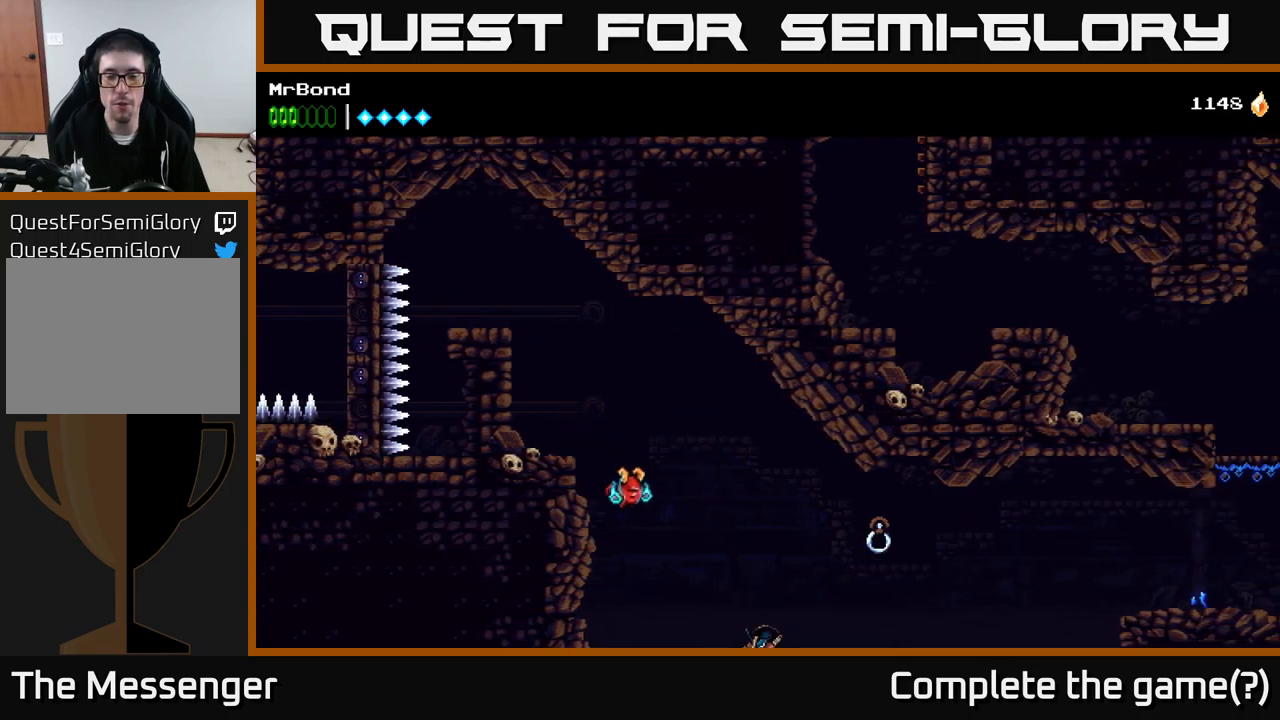
{"buttons": [], "right_stick": "center", "events": []}
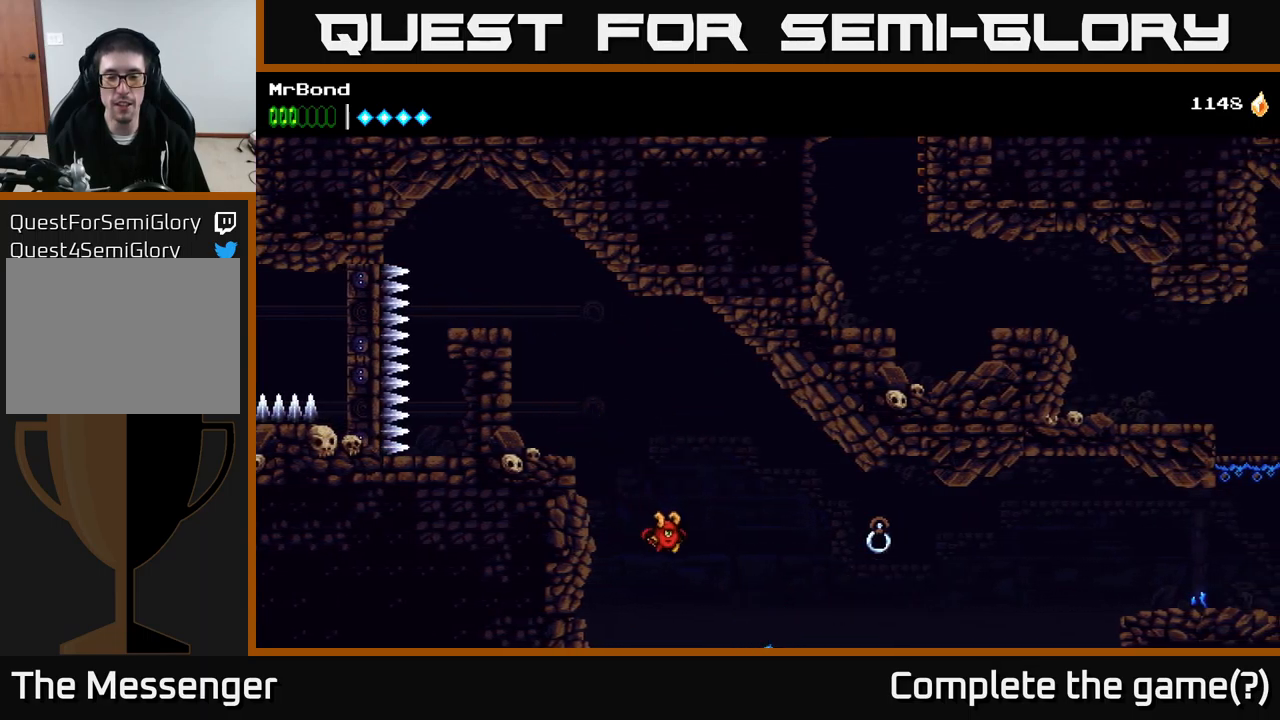
{"buttons": [], "right_stick": "center", "events": []}
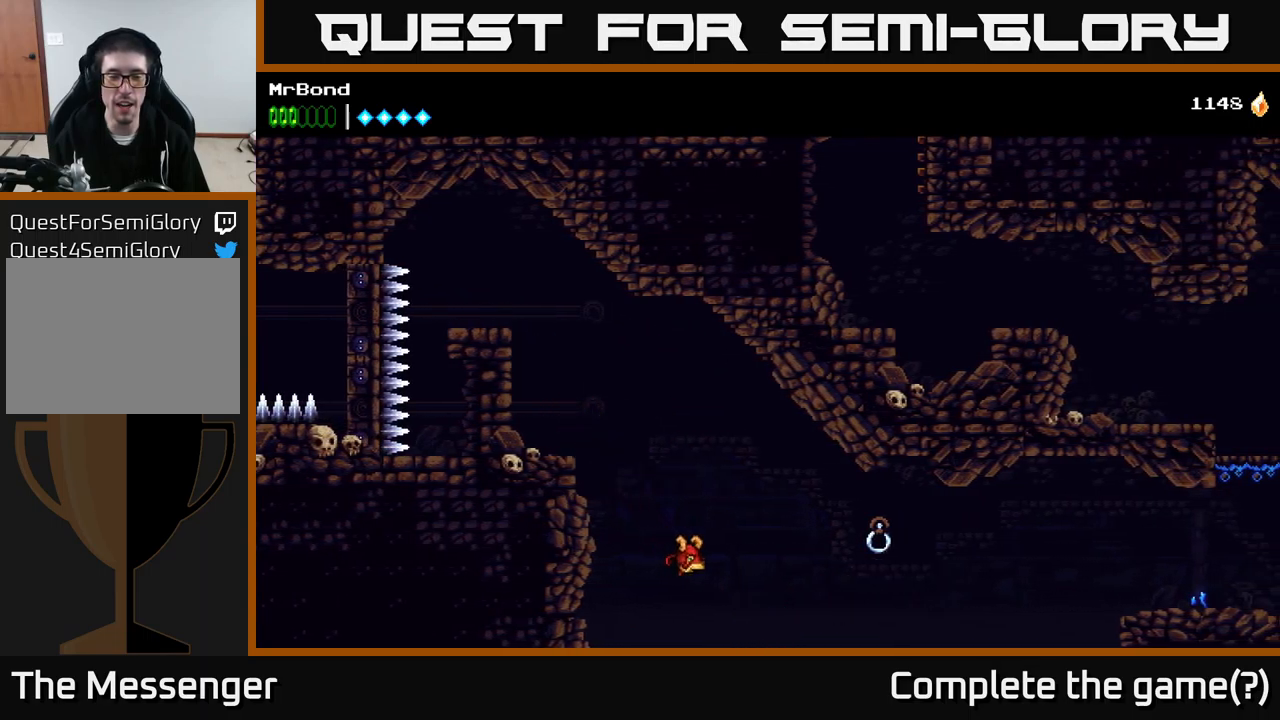
{"buttons": [], "right_stick": "center", "events": []}
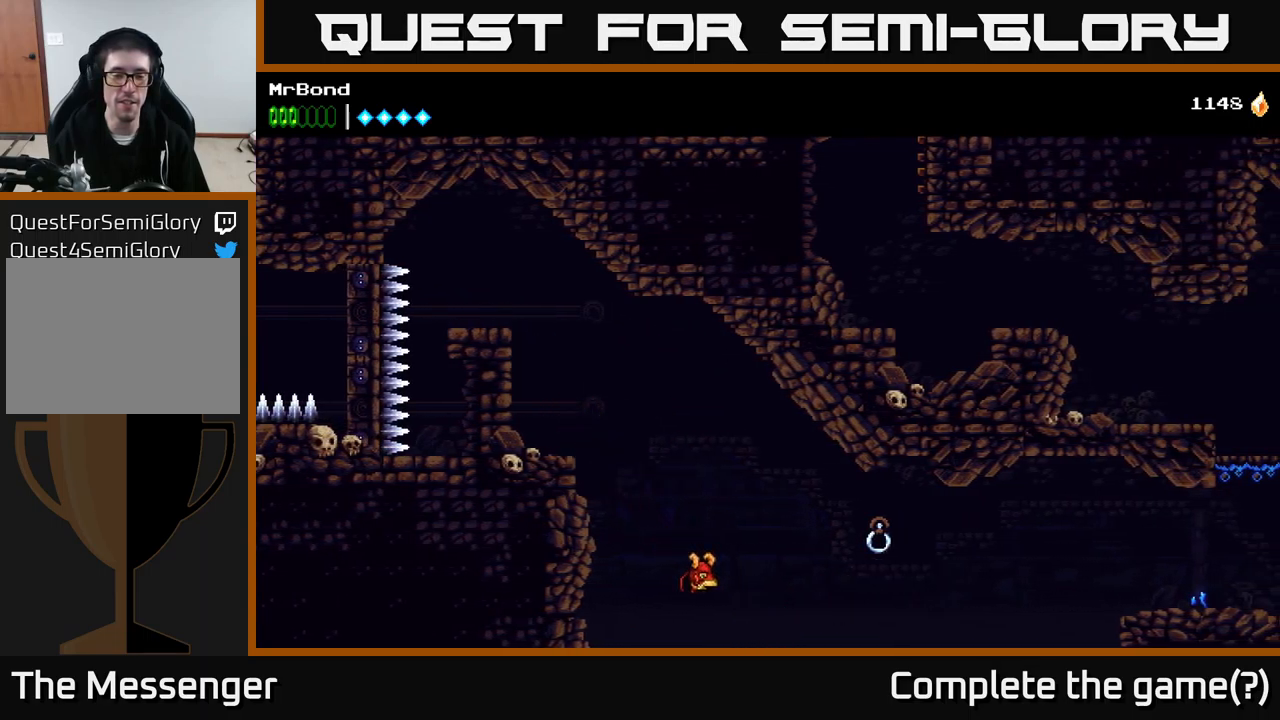
{"buttons": [], "right_stick": "center", "events": []}
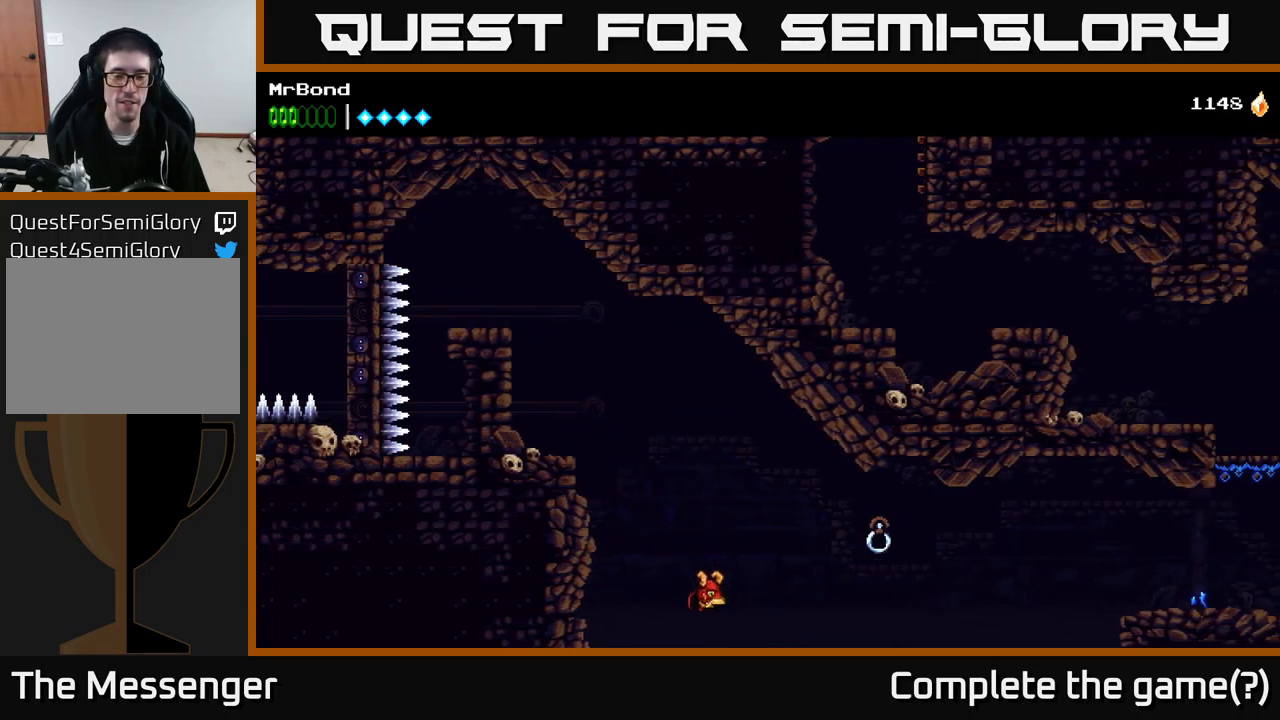
{"buttons": [], "right_stick": "center", "events": []}
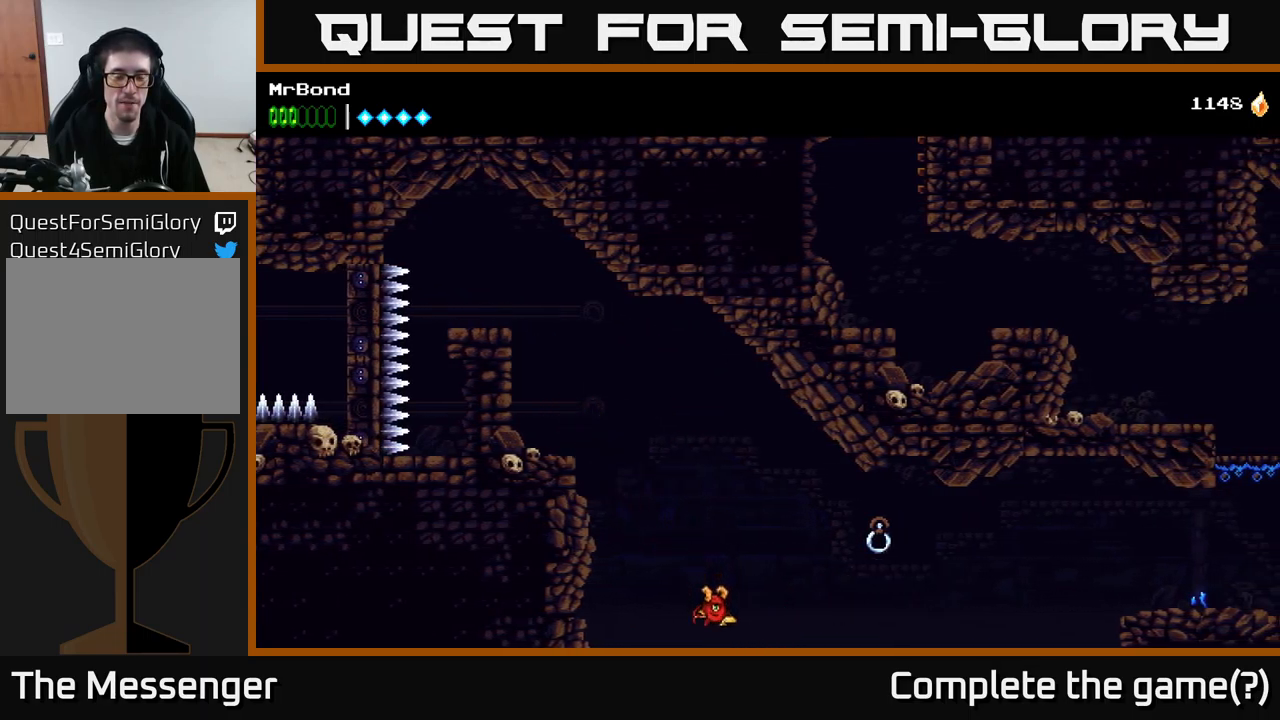
{"buttons": [], "right_stick": "center", "events": []}
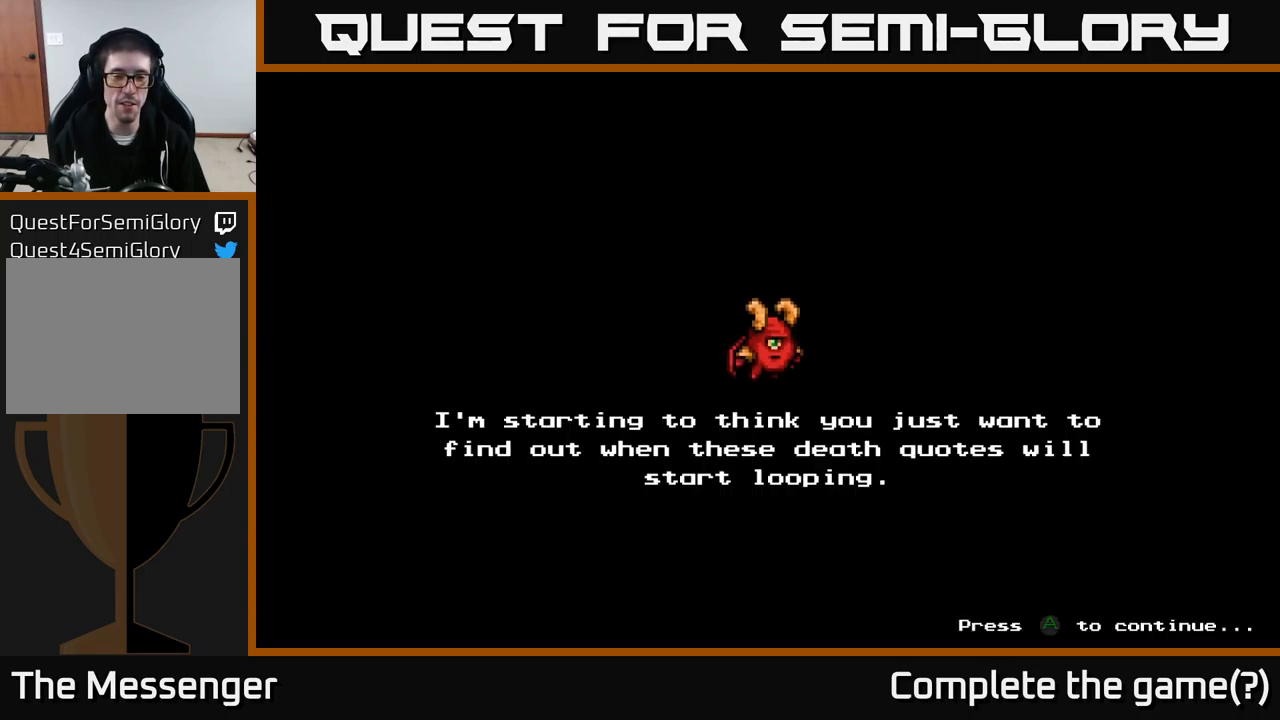
{"buttons": [], "right_stick": "center", "events": [[167, "A", "down"], [334, "A", "up"]]}
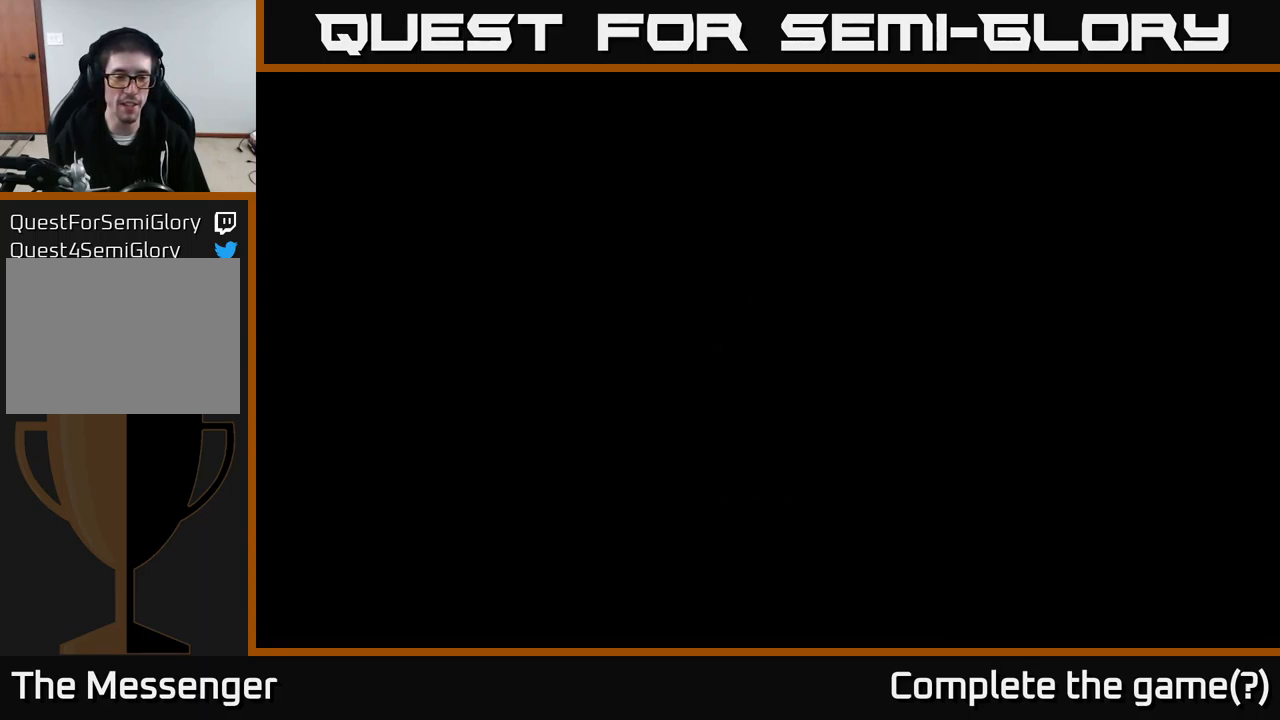
{"buttons": [], "right_stick": "center", "events": []}
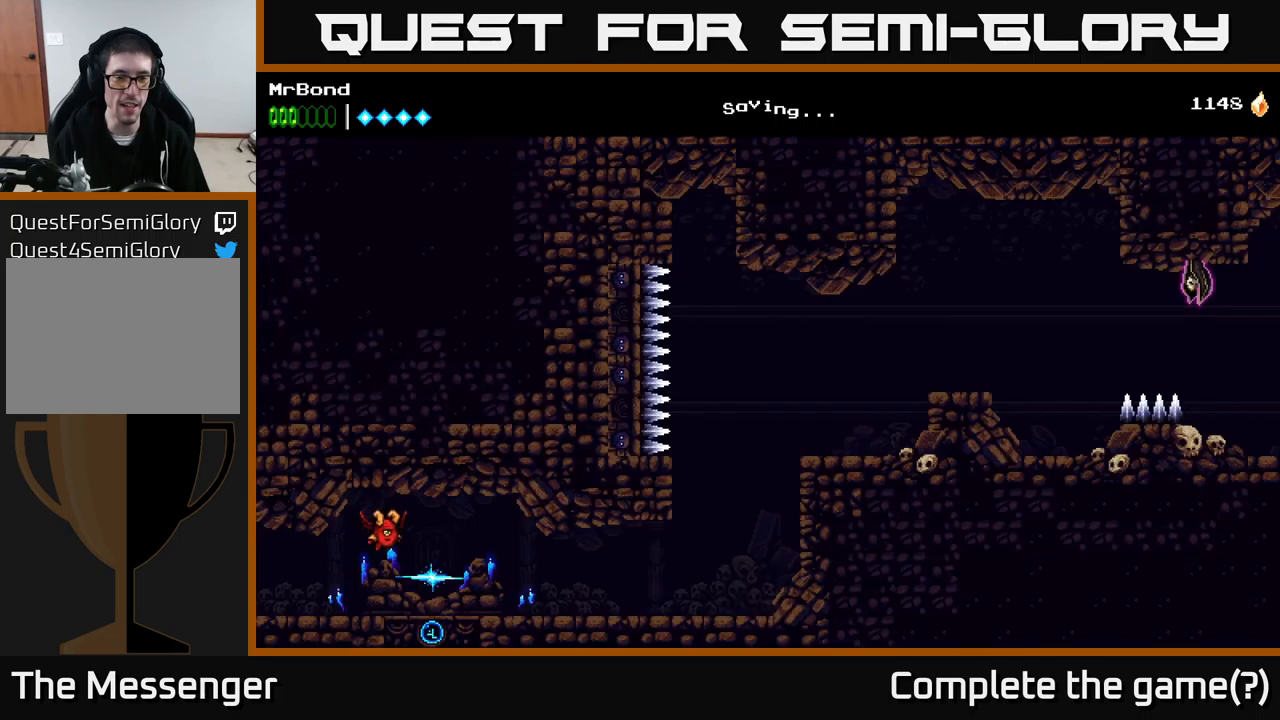
{"buttons": ["DPAD_RIGHT"], "right_stick": "center", "events": [[33, "DPAD_RIGHT", "down"]]}
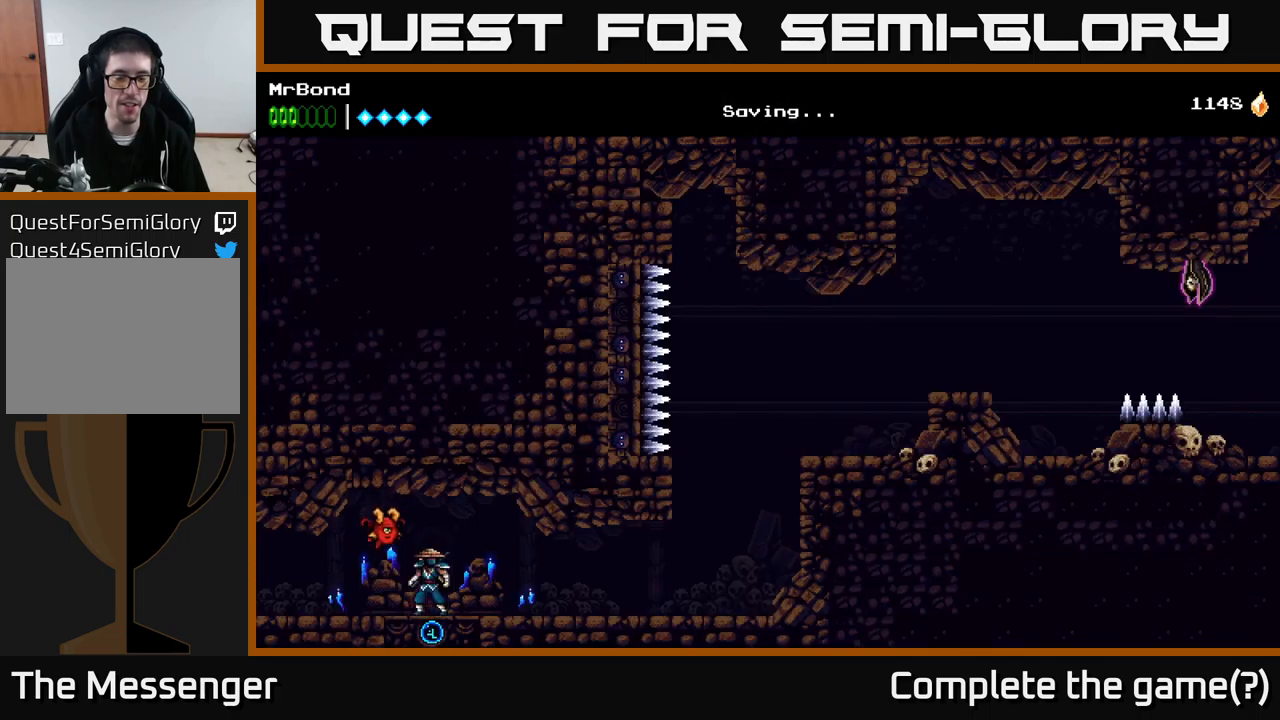
{"buttons": ["DPAD_RIGHT"], "right_stick": "center", "events": []}